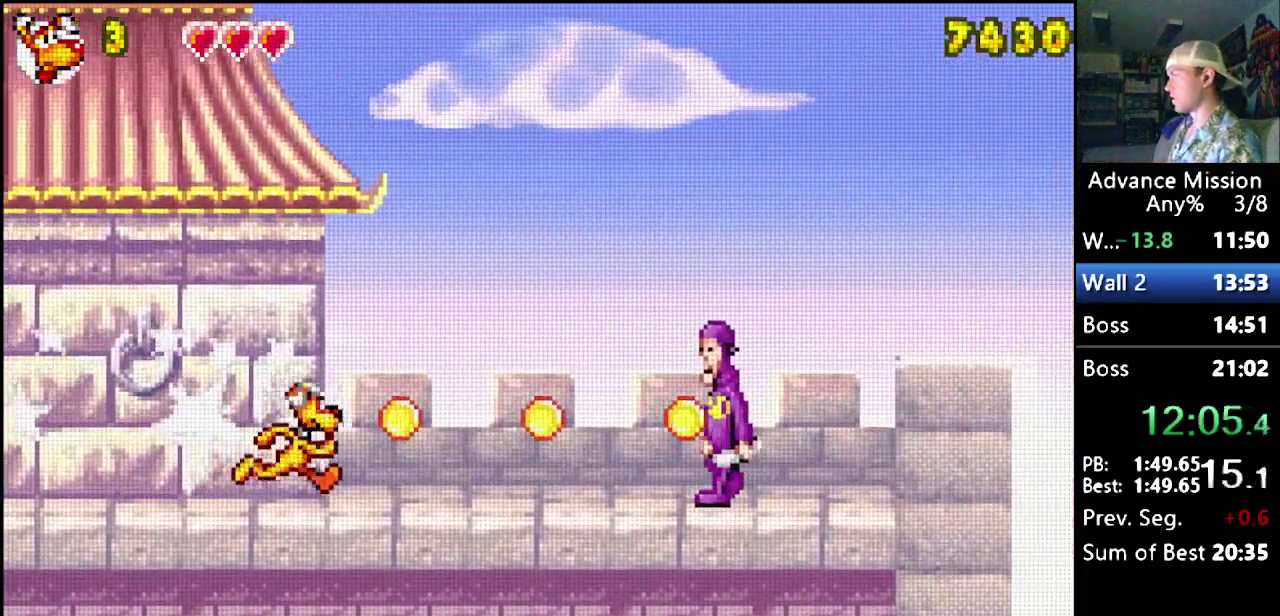
Gameplay with a controller (Nintendo layout); each line is a JSON object with the inputs held at the frame after it. "events" lists button and stick changes between this image and that frame as [ms after this image, input, new state], when the widget could be followed in between. Not read: L3 R3.
{"buttons": ["DPAD_RIGHT"], "events": [[217, "B", "up"], [283, "B", "down"], [450, "B", "up"]]}
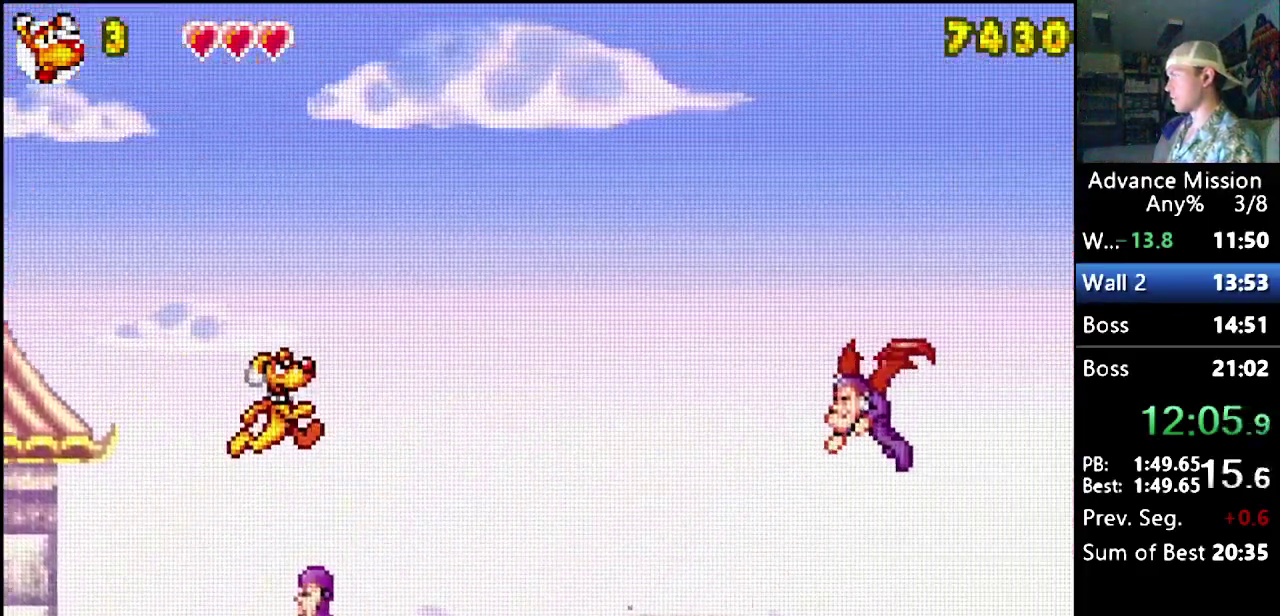
{"buttons": ["DPAD_RIGHT"], "events": []}
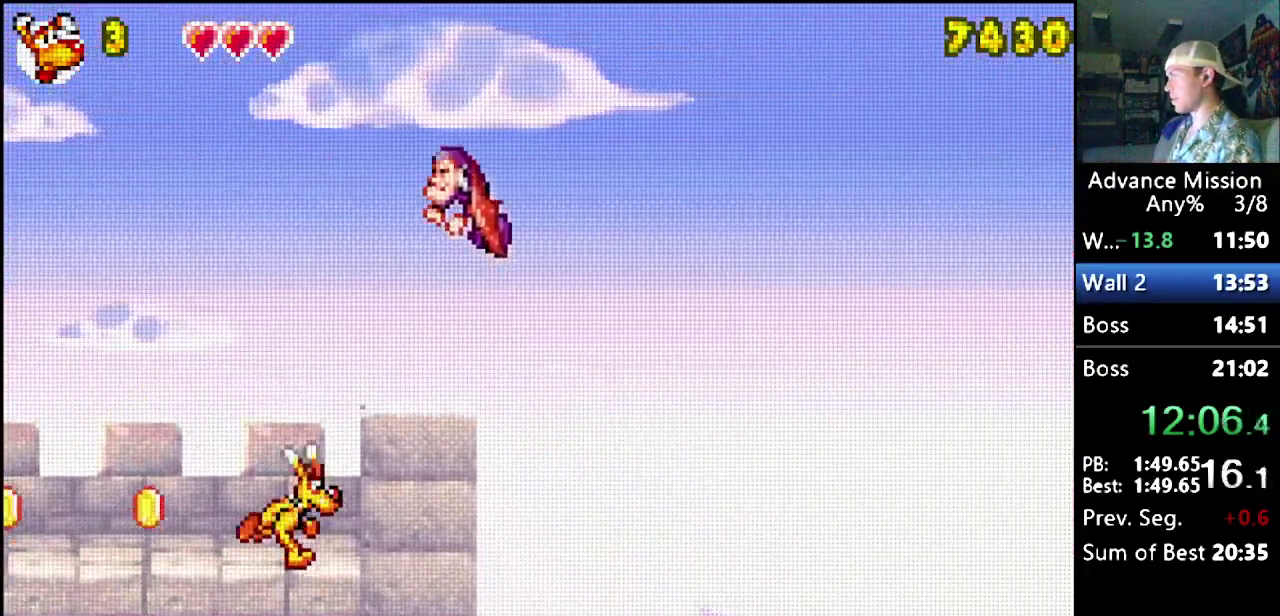
{"buttons": [], "events": [[150, "DPAD_RIGHT", "up"], [167, "B", "down"], [283, "B", "up"], [283, "DPAD_RIGHT", "down"], [400, "DPAD_RIGHT", "up"]]}
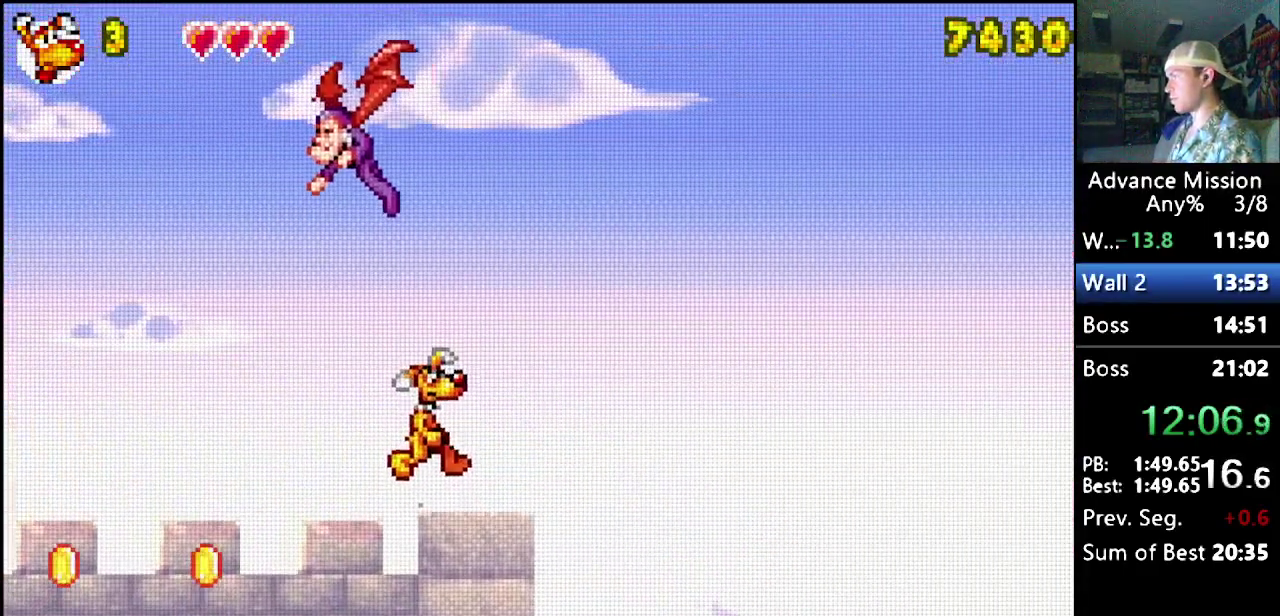
{"buttons": ["B", "DPAD_RIGHT"], "events": [[17, "DPAD_RIGHT", "down"], [200, "DPAD_DOWN", "down"], [233, "B", "down"], [467, "DPAD_DOWN", "up"]]}
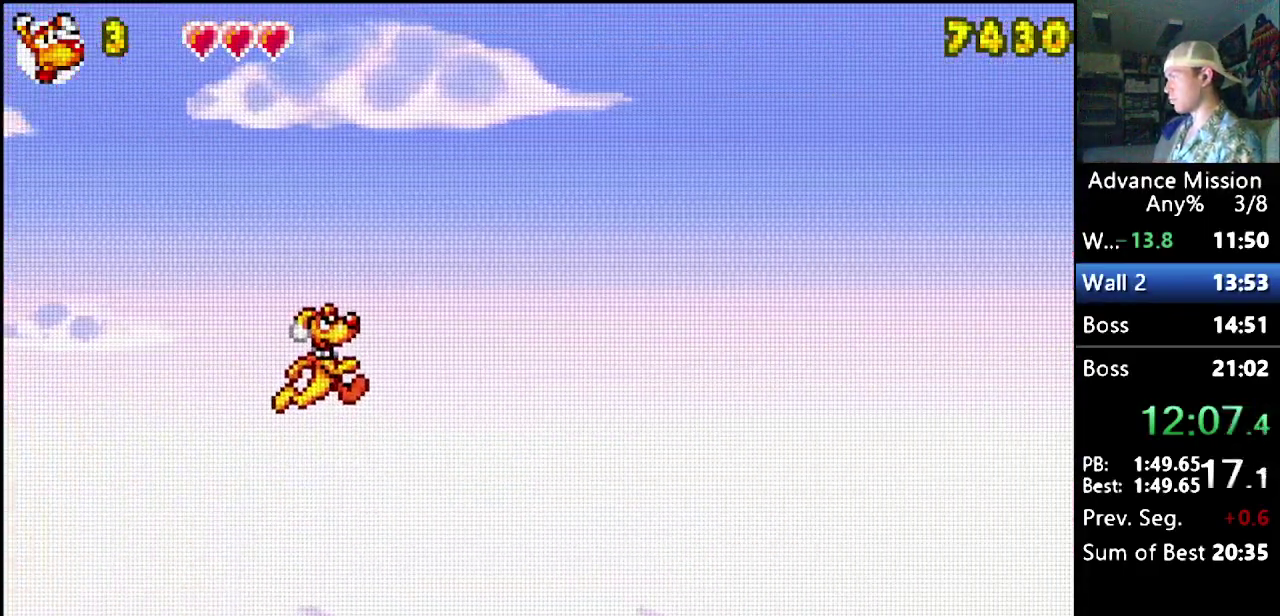
{"buttons": ["B", "DPAD_RIGHT"], "events": []}
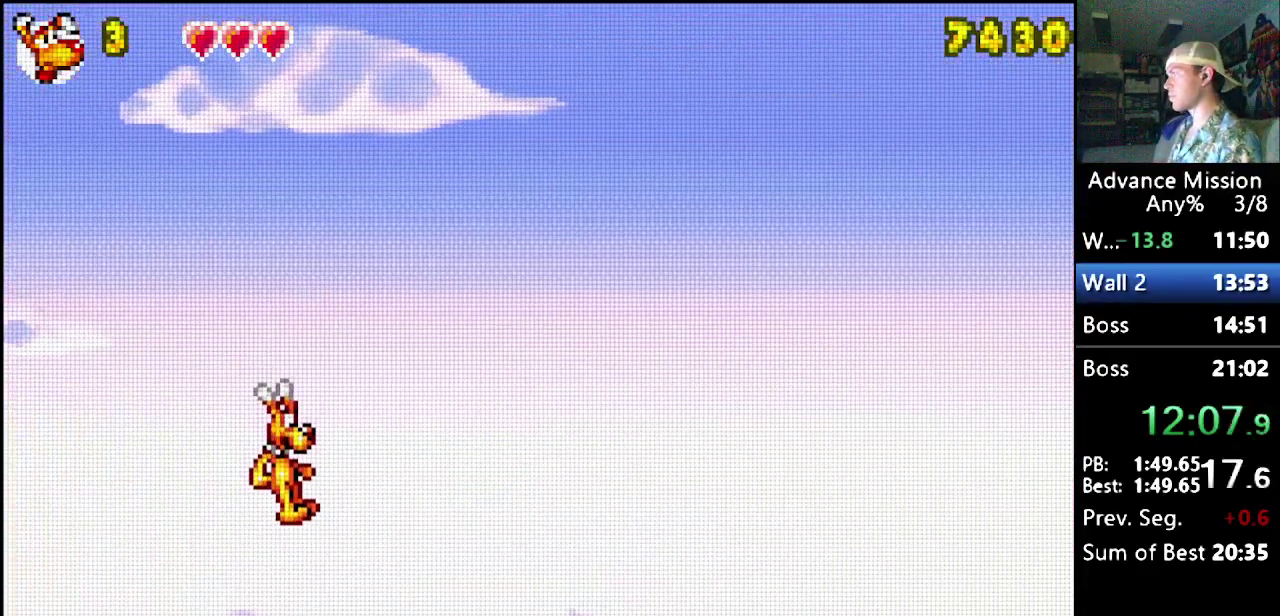
{"buttons": ["DPAD_RIGHT"], "events": [[433, "B", "up"]]}
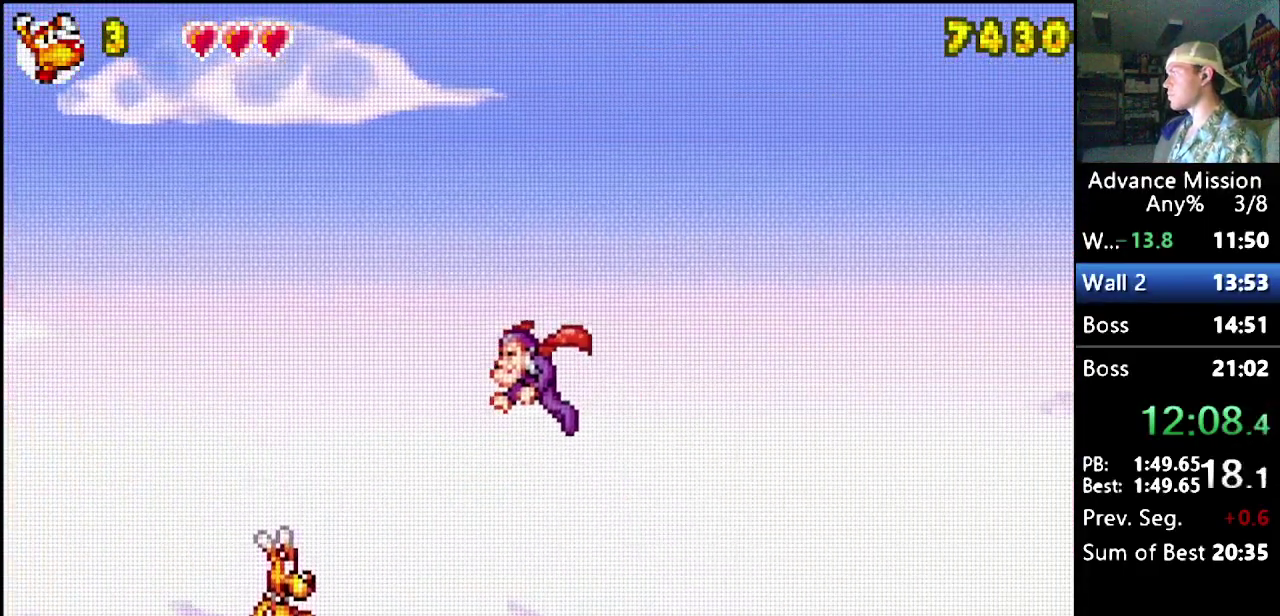
{"buttons": ["B", "DPAD_RIGHT"], "events": [[100, "B", "down"]]}
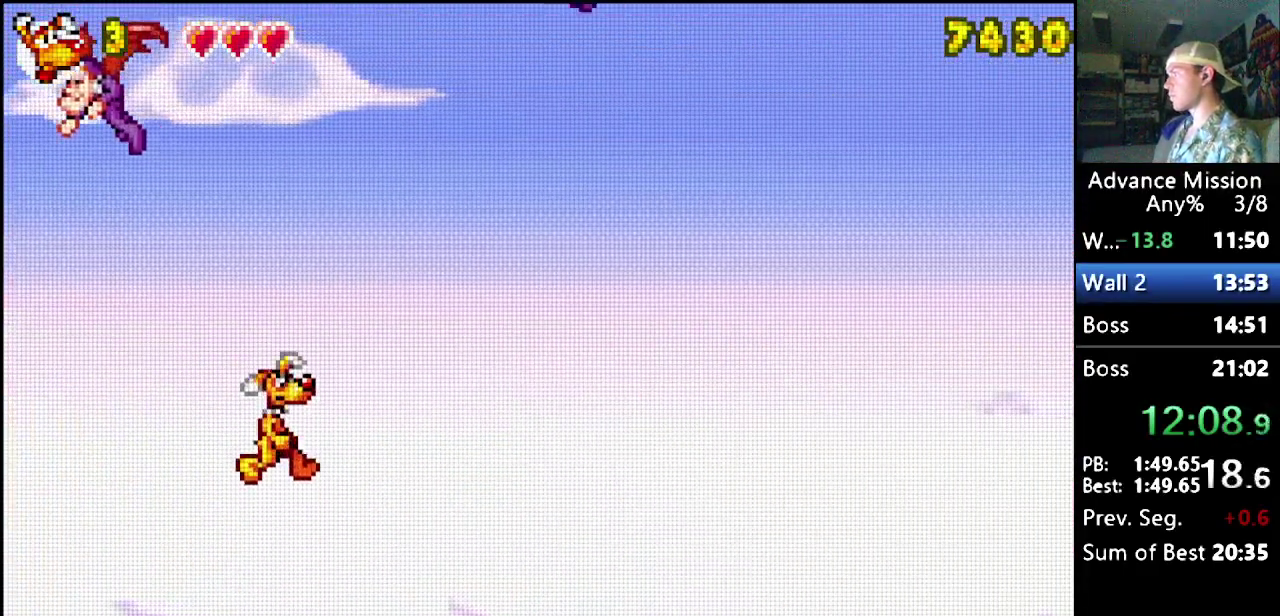
{"buttons": ["B", "DPAD_RIGHT"], "events": []}
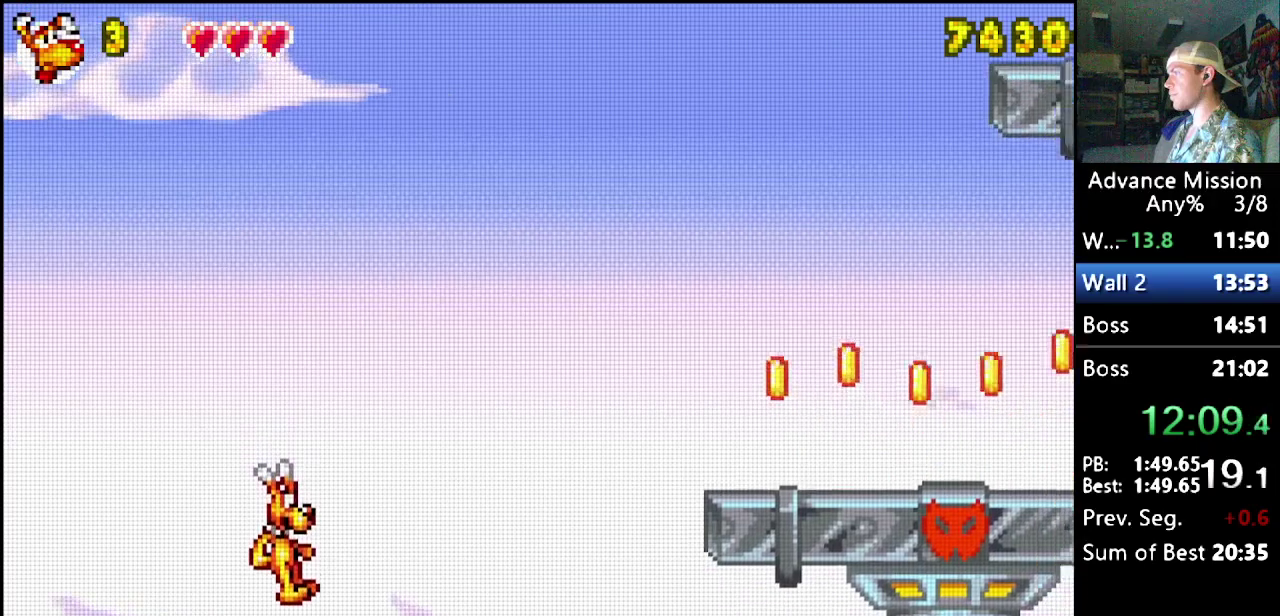
{"buttons": ["B", "DPAD_RIGHT"], "events": []}
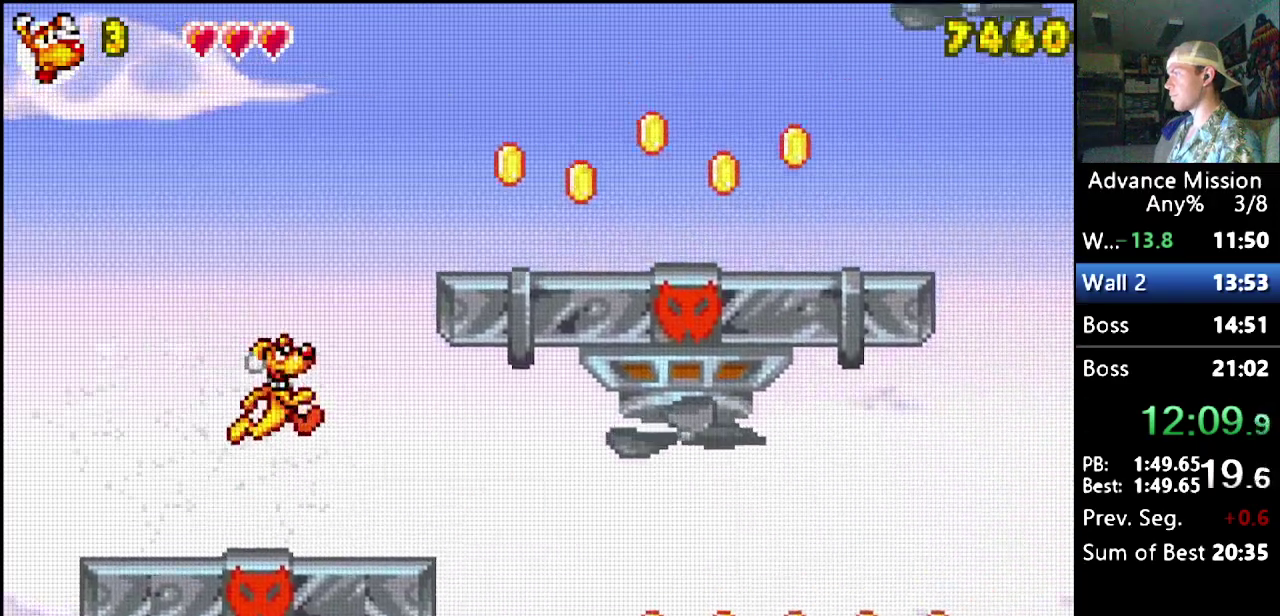
{"buttons": ["DPAD_RIGHT"], "events": [[67, "B", "up"], [117, "B", "down"], [350, "B", "up"]]}
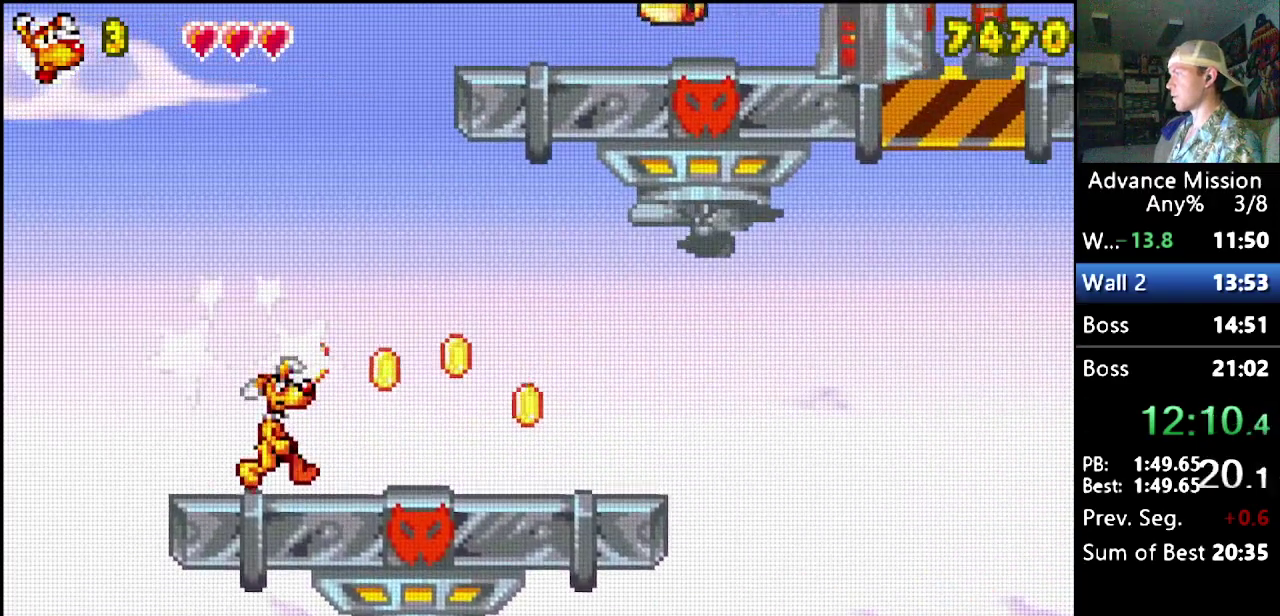
{"buttons": ["B", "DPAD_RIGHT"], "events": [[50, "DPAD_DOWN", "down"], [117, "DPAD_RIGHT", "up"], [133, "B", "down"], [317, "DPAD_DOWN", "up"], [383, "B", "up"], [450, "B", "down"], [467, "DPAD_RIGHT", "down"]]}
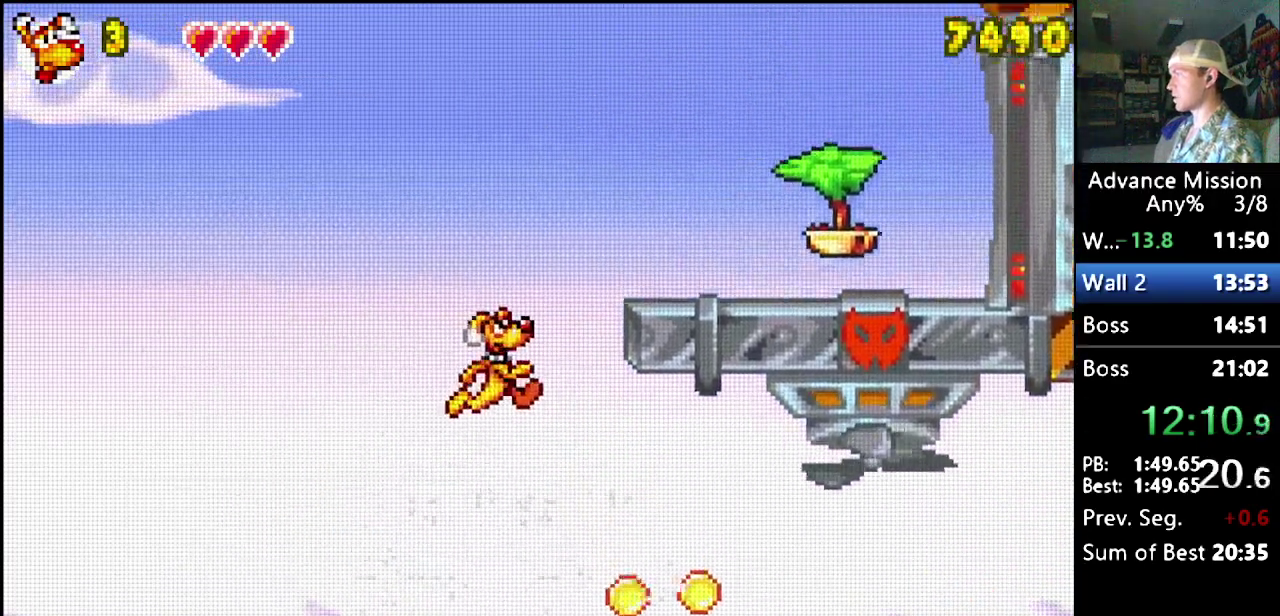
{"buttons": ["B", "DPAD_DOWN"], "events": [[167, "DPAD_DOWN", "down"], [300, "B", "up"], [300, "DPAD_RIGHT", "up"], [350, "DPAD_DOWN", "up"], [450, "DPAD_DOWN", "down"], [467, "B", "down"]]}
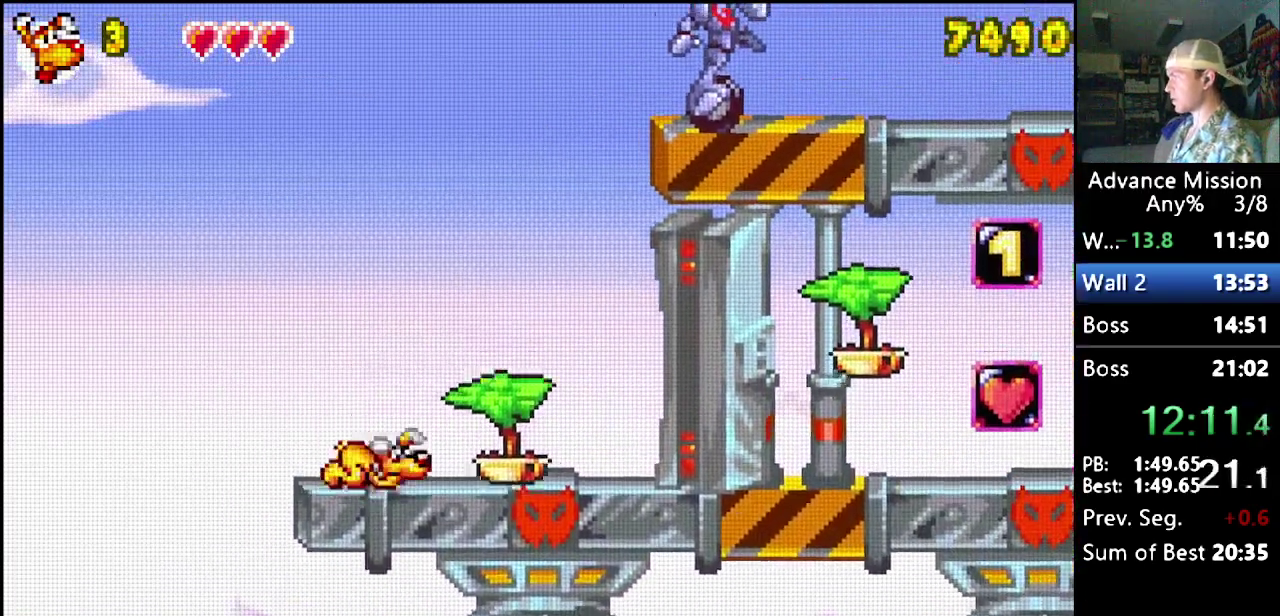
{"buttons": ["DPAD_RIGHT"], "events": [[167, "DPAD_DOWN", "up"], [200, "DPAD_RIGHT", "down"], [267, "B", "up"], [333, "B", "down"], [467, "B", "up"]]}
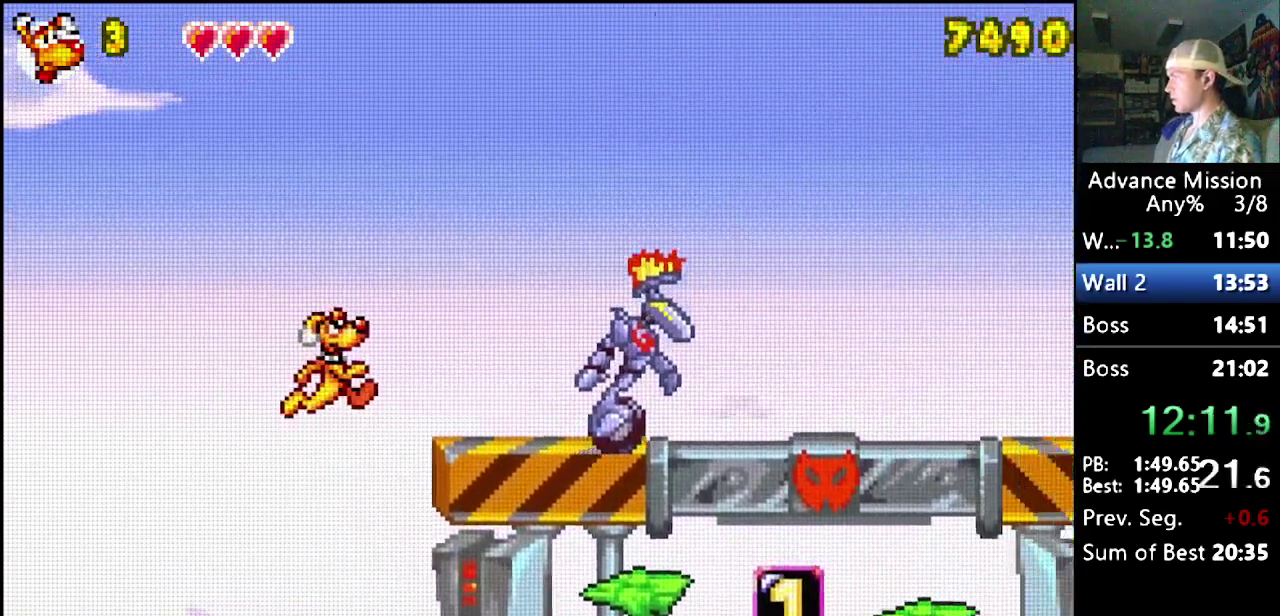
{"buttons": ["DPAD_RIGHT"], "events": []}
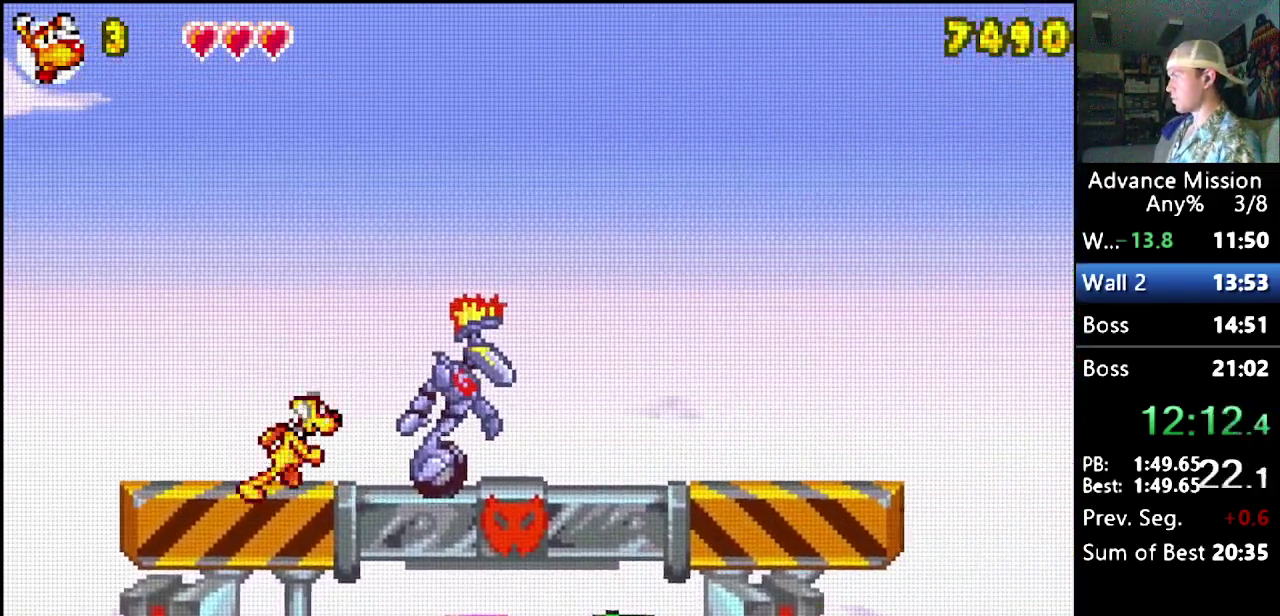
{"buttons": ["B", "DPAD_RIGHT"], "events": [[33, "B", "down"], [33, "DPAD_DOWN", "down"], [267, "DPAD_DOWN", "up"]]}
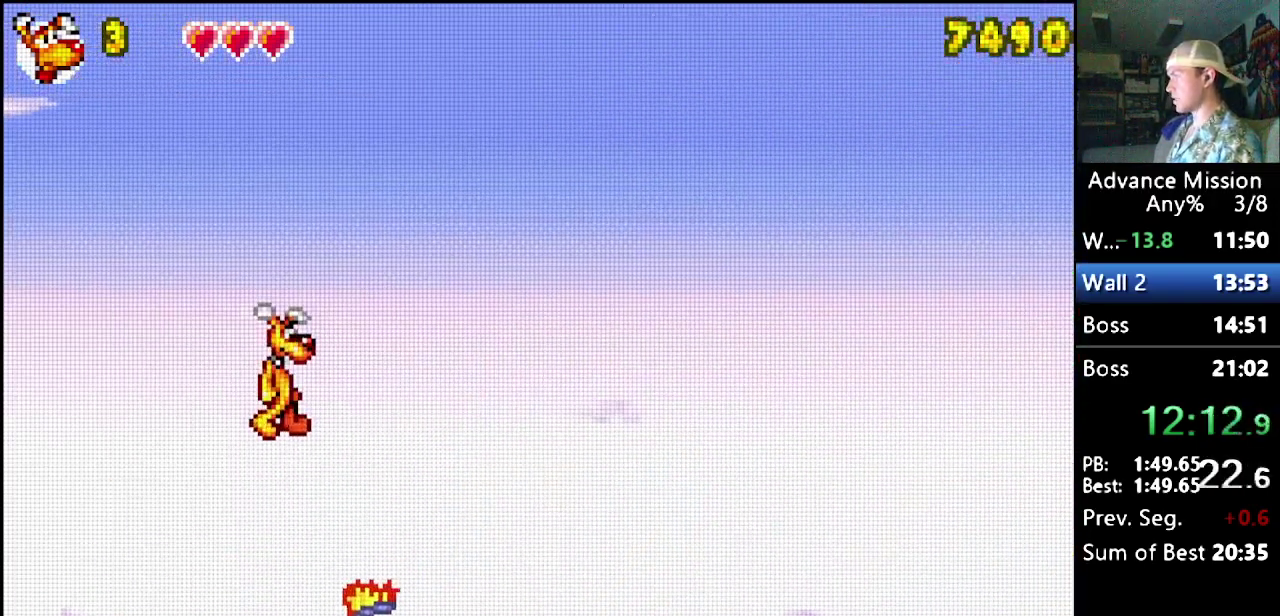
{"buttons": ["B", "DPAD_RIGHT"], "events": [[17, "B", "up"], [200, "B", "down"]]}
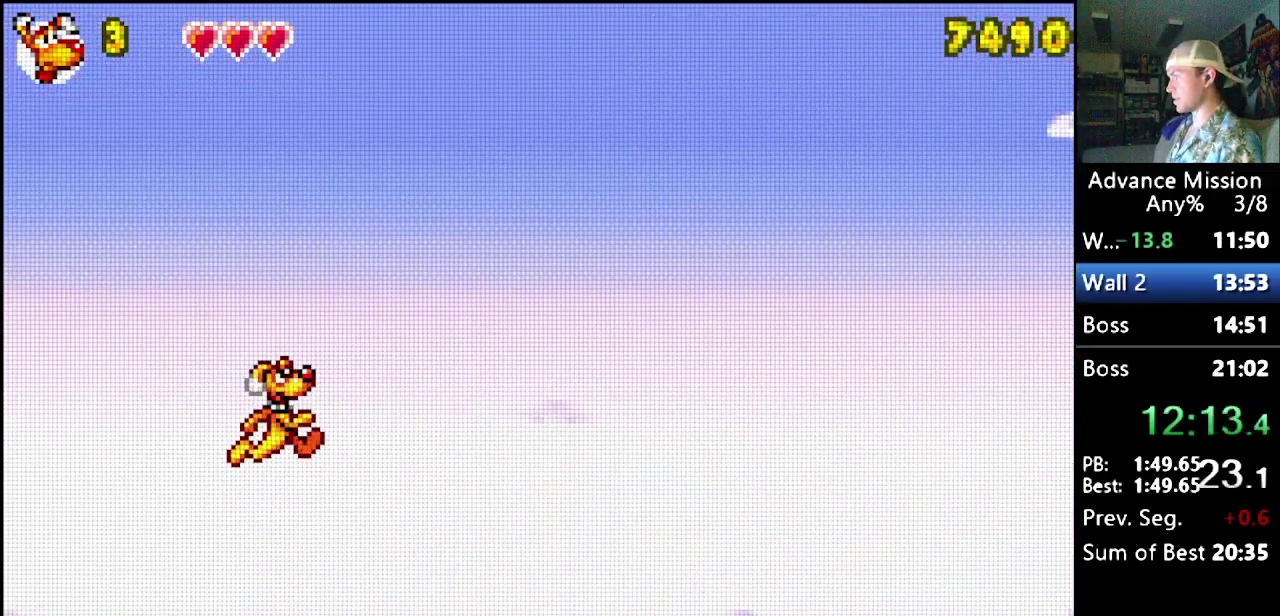
{"buttons": ["DPAD_RIGHT"], "events": [[100, "B", "up"]]}
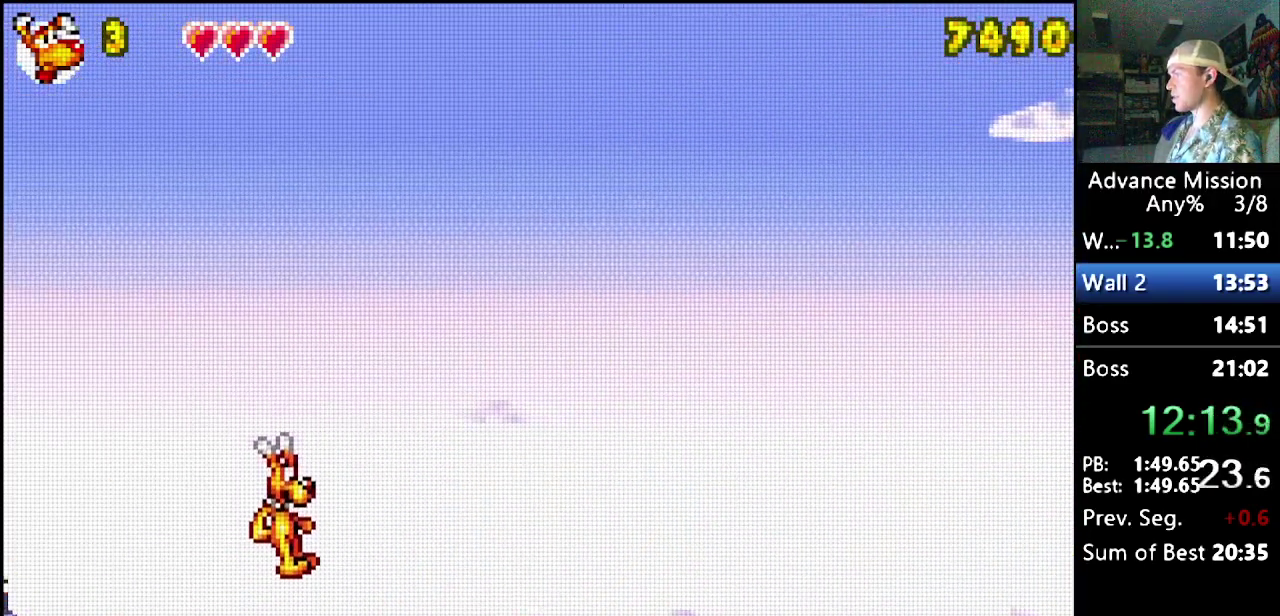
{"buttons": ["DPAD_RIGHT"], "events": []}
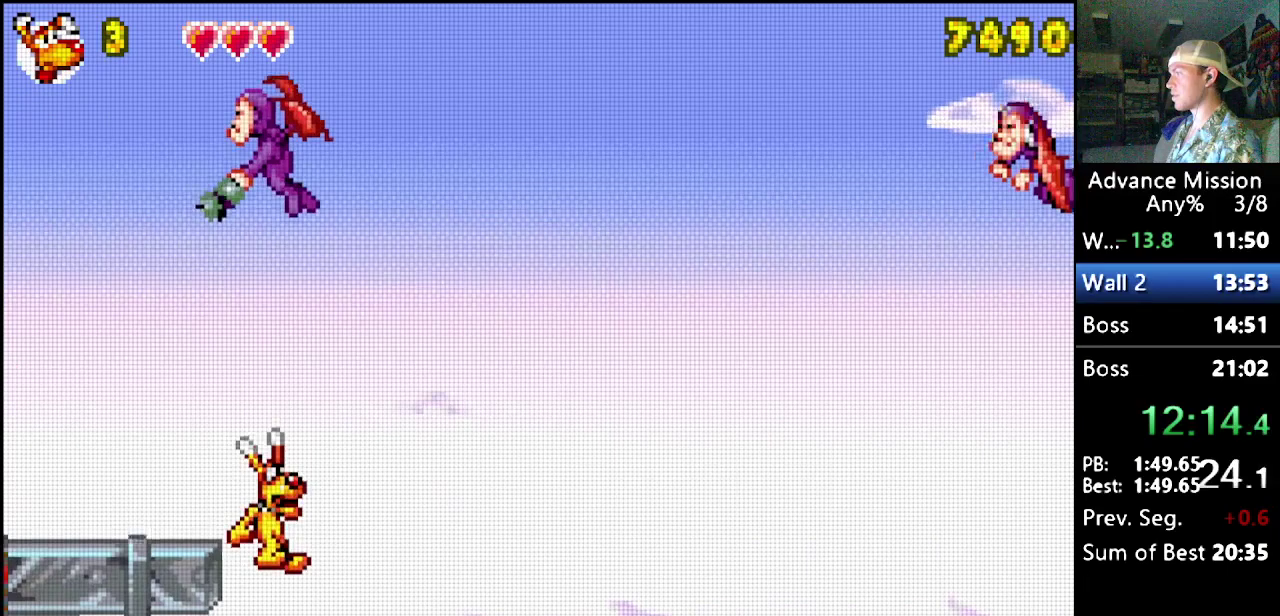
{"buttons": ["B", "DPAD_RIGHT"], "events": [[500, "B", "down"]]}
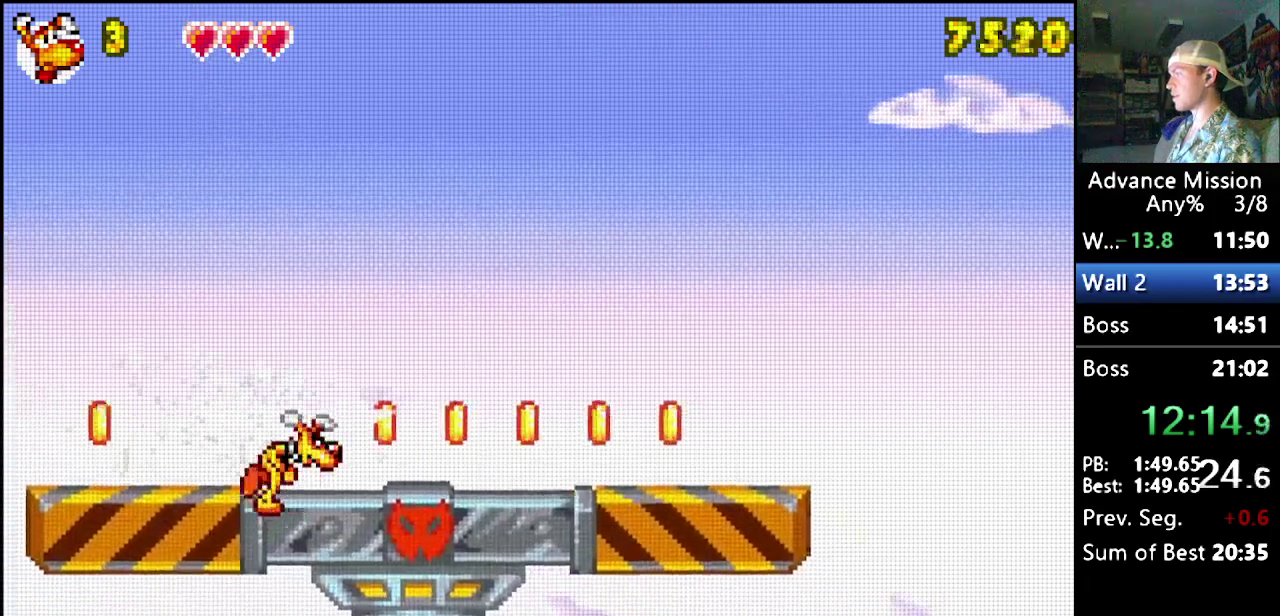
{"buttons": ["B", "DPAD_RIGHT"], "events": [[350, "B", "up"], [433, "B", "down"]]}
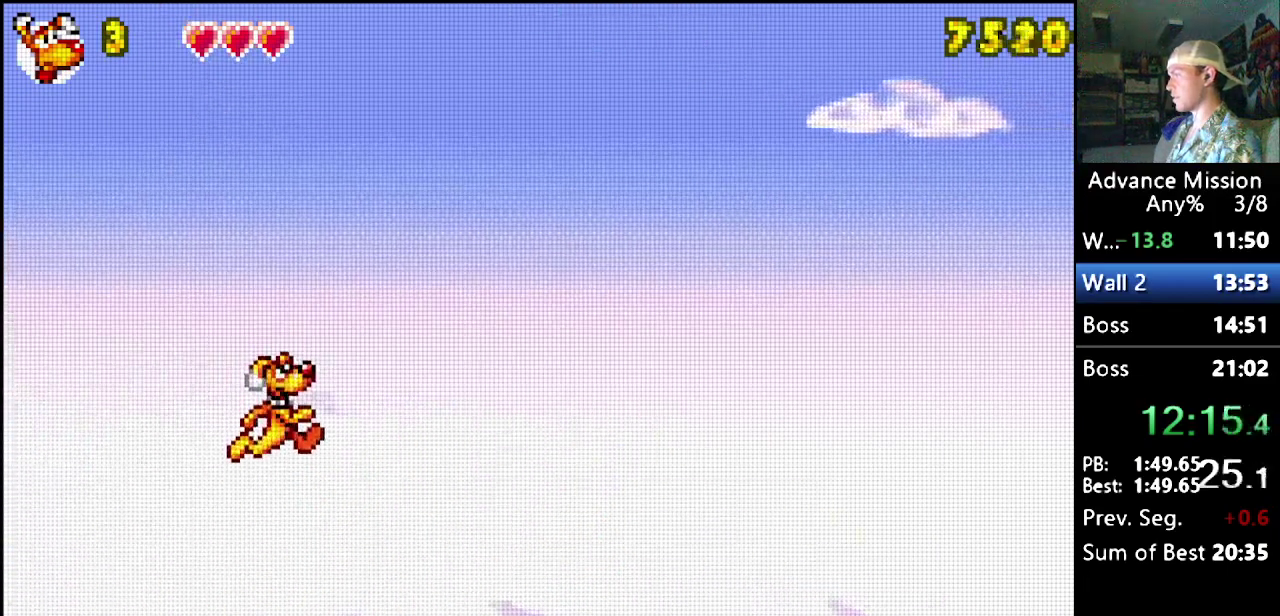
{"buttons": ["B", "DPAD_RIGHT"], "events": []}
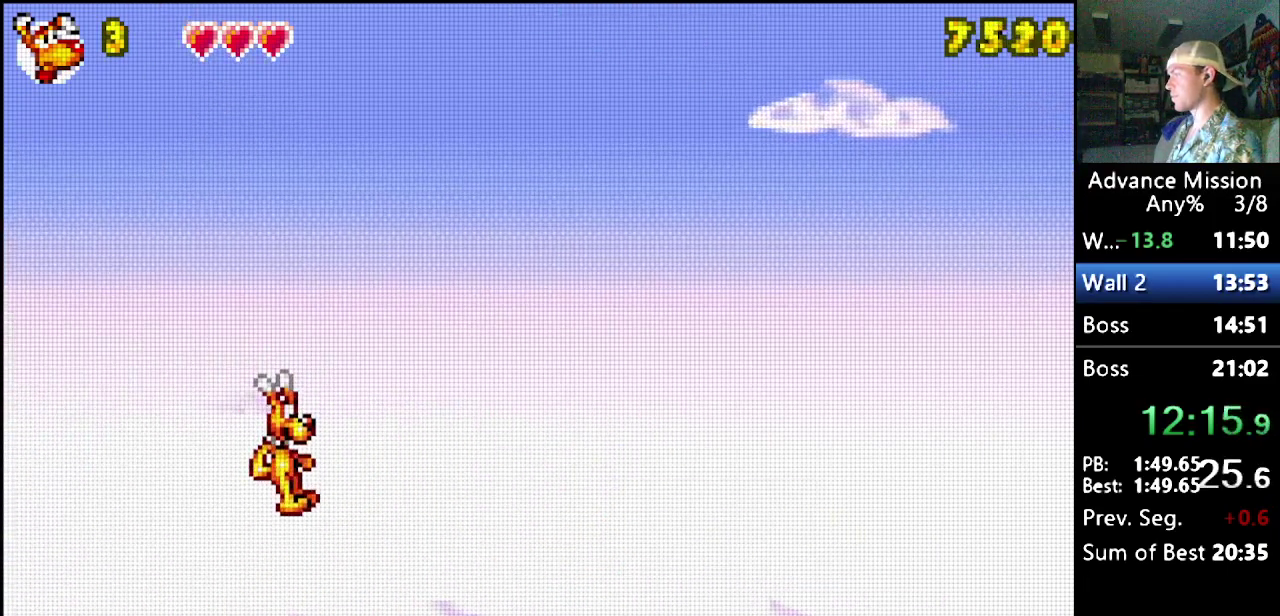
{"buttons": ["DPAD_RIGHT"], "events": [[117, "B", "up"]]}
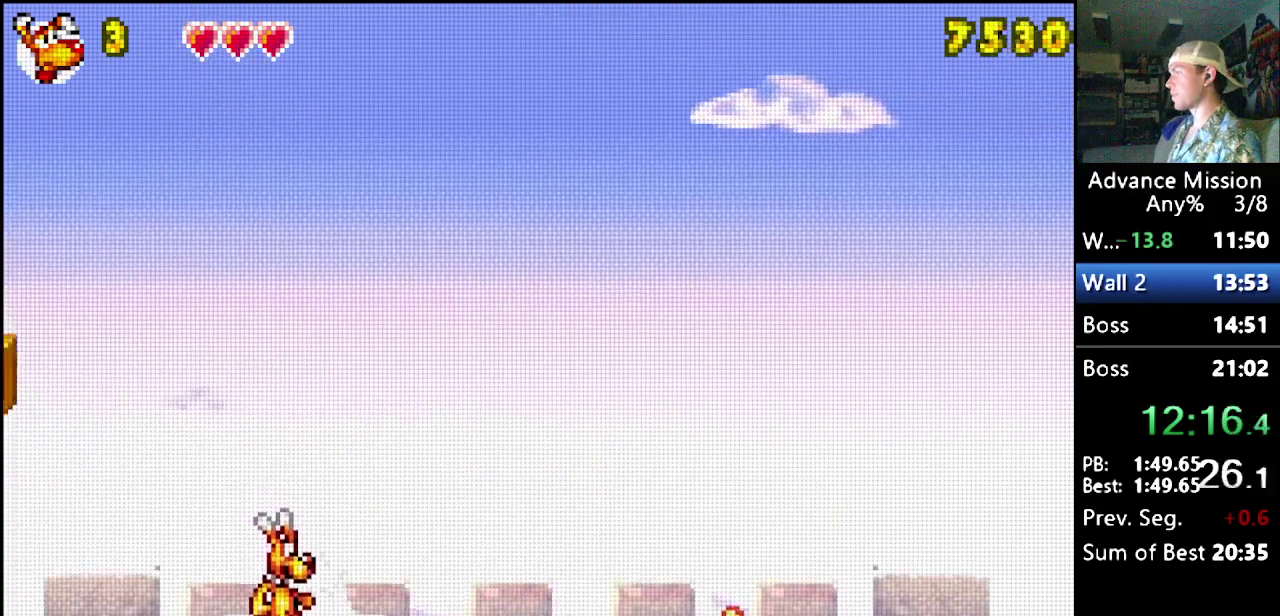
{"buttons": ["DPAD_RIGHT"], "events": [[133, "B", "down"], [500, "B", "up"]]}
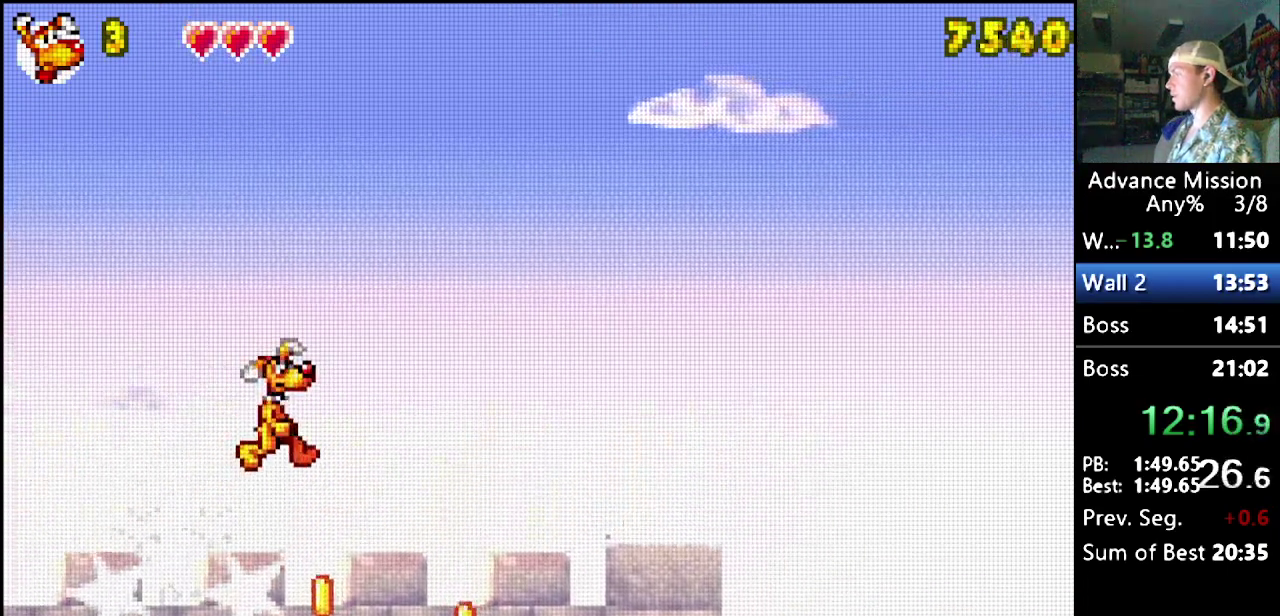
{"buttons": ["DPAD_RIGHT"], "events": [[100, "B", "down"], [300, "B", "up"]]}
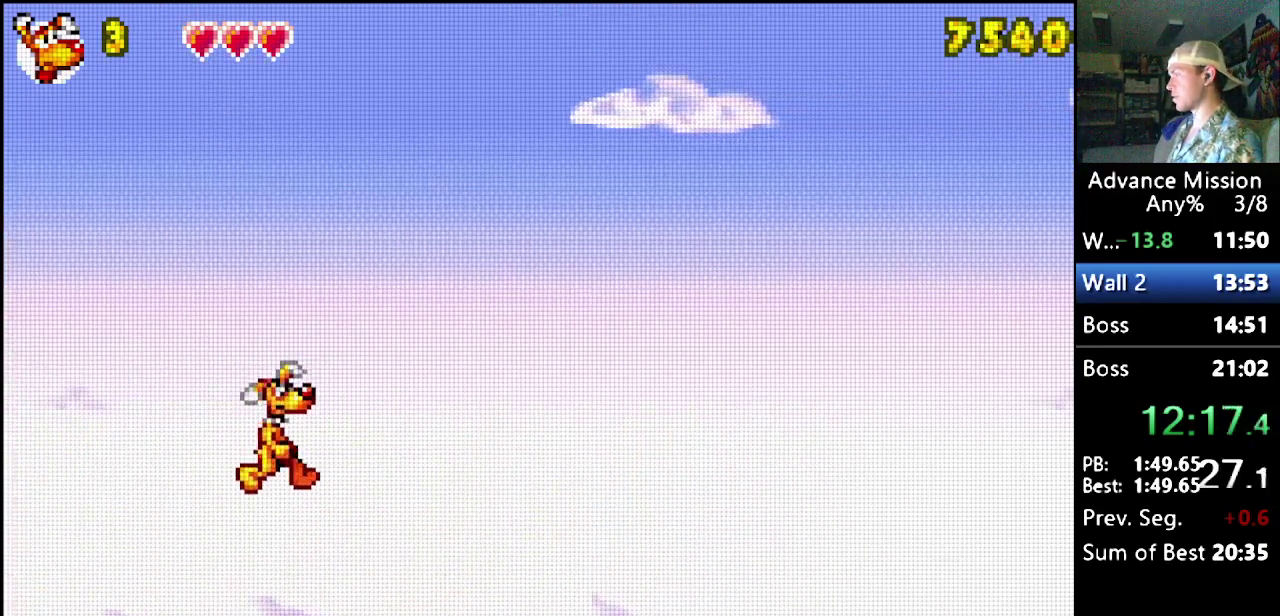
{"buttons": ["DPAD_RIGHT"], "events": []}
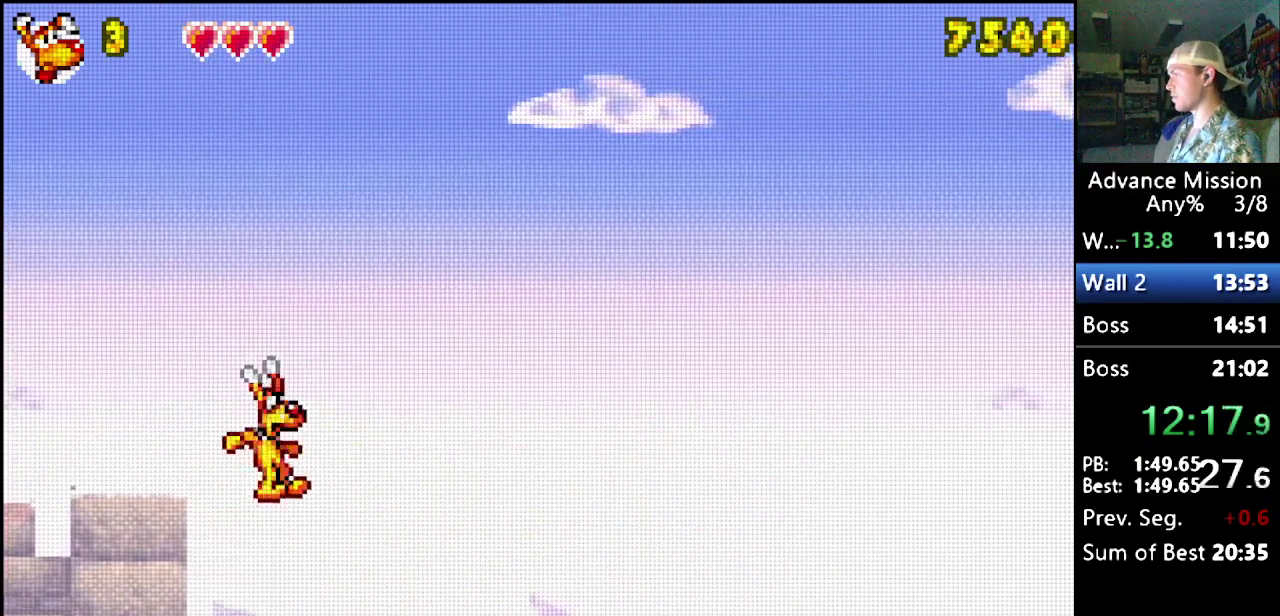
{"buttons": ["DPAD_RIGHT"], "events": []}
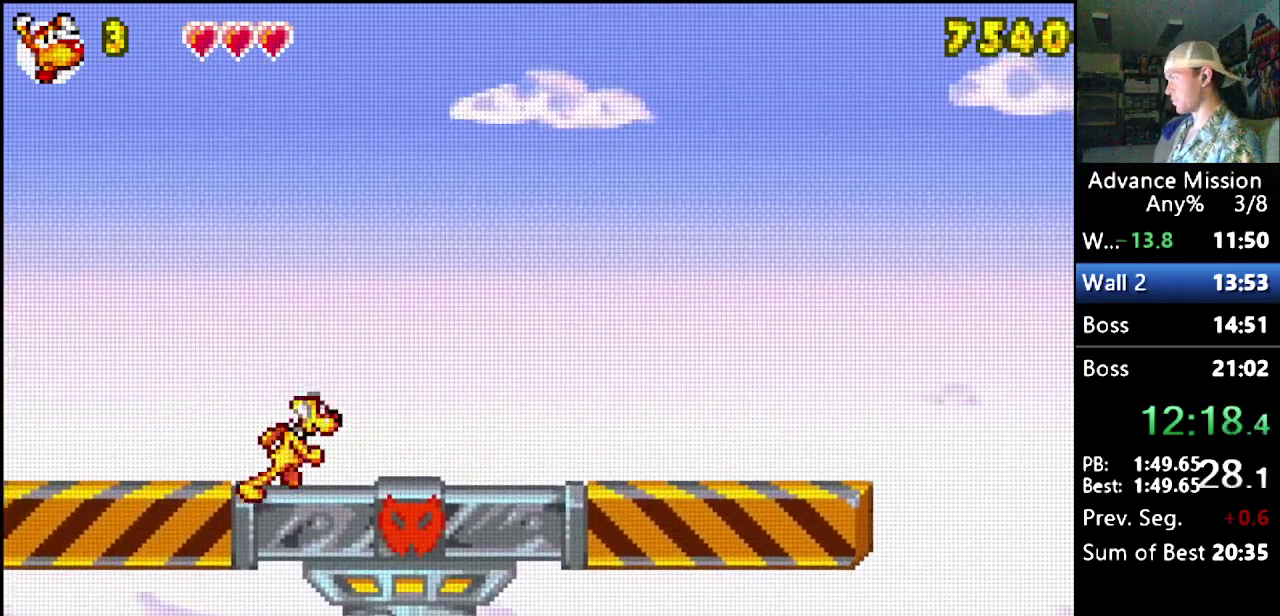
{"buttons": ["DPAD_RIGHT"], "events": []}
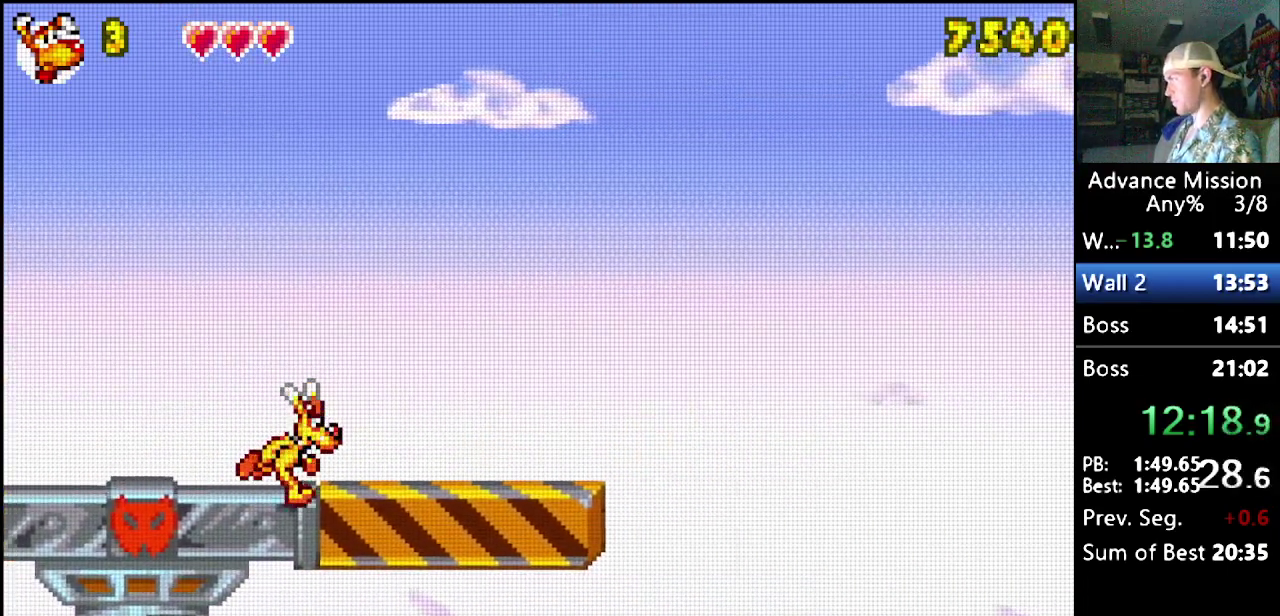
{"buttons": ["DPAD_RIGHT"], "events": []}
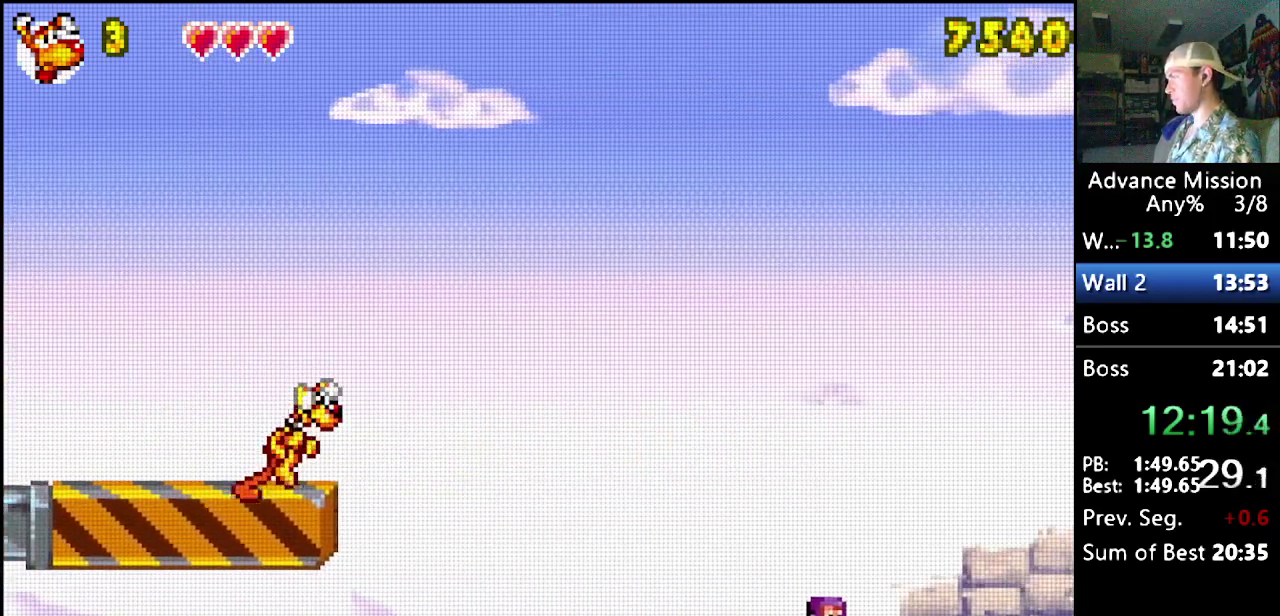
{"buttons": [], "events": [[450, "DPAD_RIGHT", "up"]]}
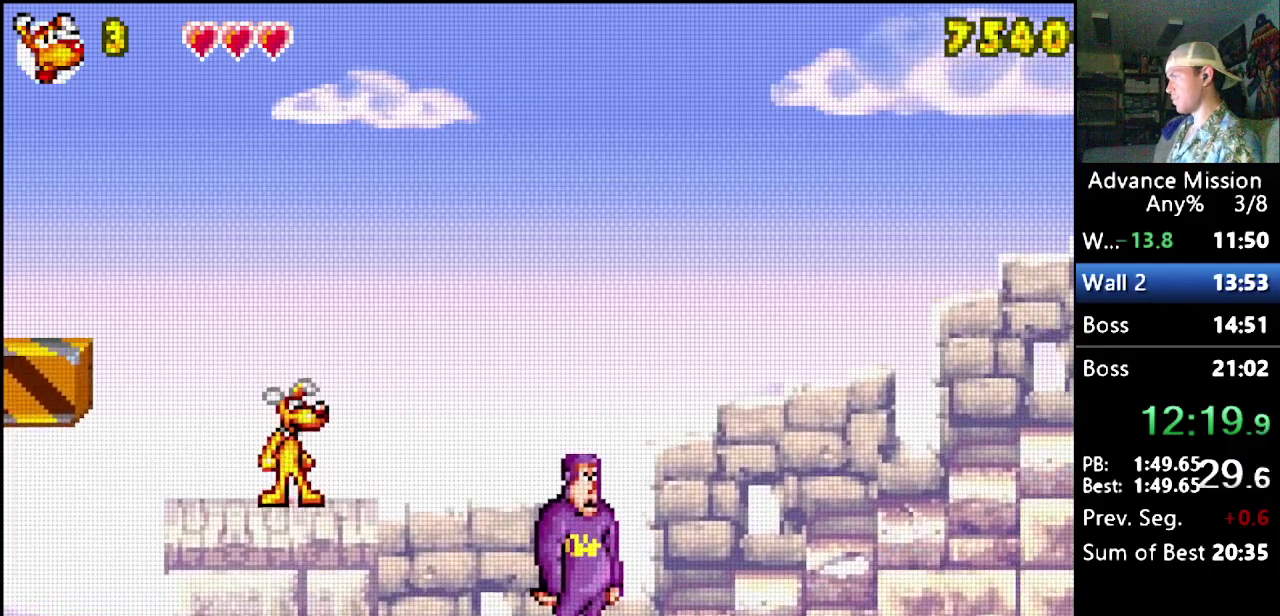
{"buttons": [], "events": []}